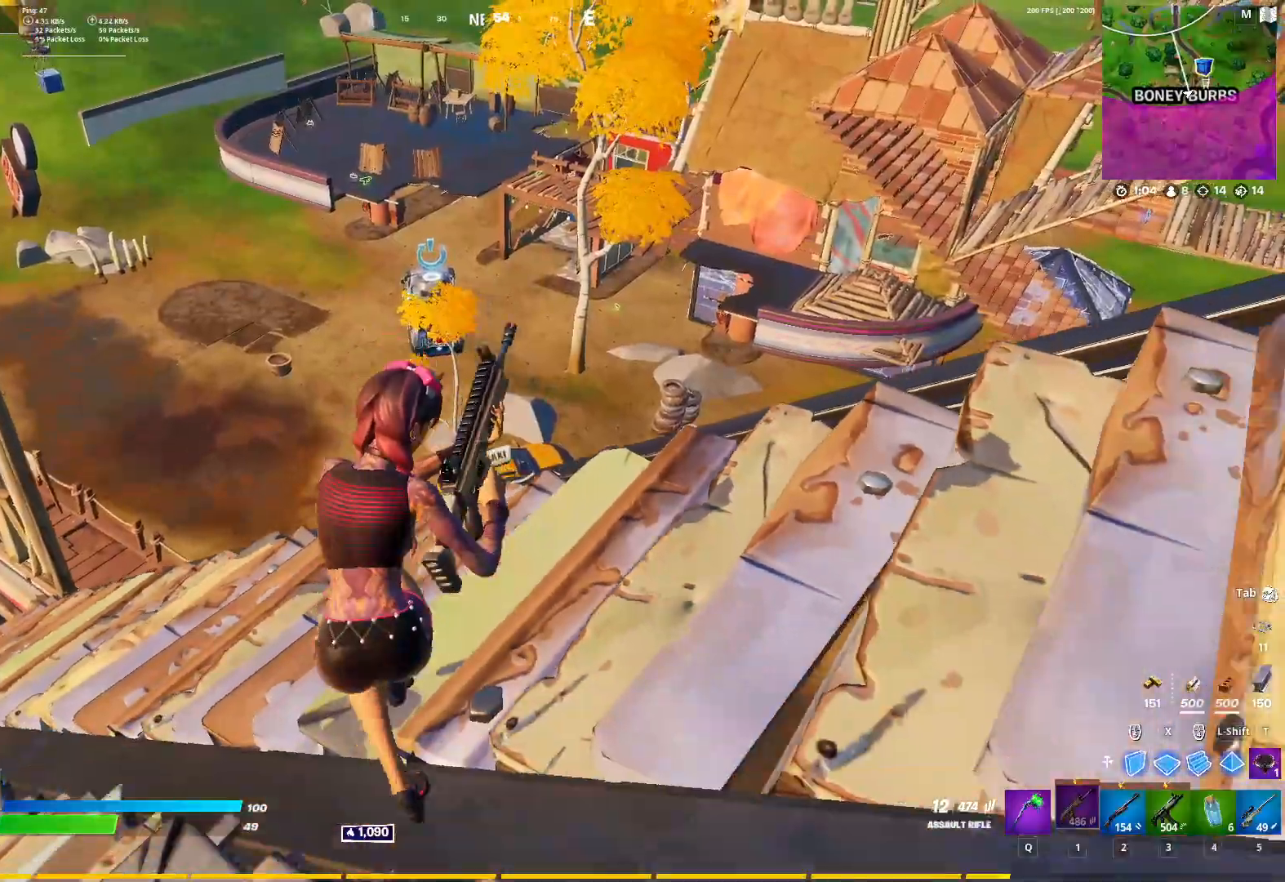
Gameplay with keyboard and mouse; each line is a JSON object with the keys and mouse buttons held at the frame after it. "events" lists presses ("down") and releases ("up") of "1", "2", "3", "4", "5", "a", "alt", "c", "caps_lock", "ctrl", "d", "e", "f", "g", "q", "r", "s", "shift", "space", "t", "tab", "v", "w", "x", "z", "mouse_left", "mouse_wheel" and "mouse_right" between this image and that frame as [ms after this image, input, new state], when the widget could be followed in between. "mouse_left", "mouse_wheel", "mouse_right" = the "left", "wheel", "right" buttons of the "mouse" list. No other keys are recorded. "wheel" means that the mouse wheel is clicked or scrolled. "mouse_move" is the direction in which the mouse moves at that frame (one of eight, or "still"), when it could be read.
{"keys": ["d"], "mouse": [], "mouse_move": "right", "events": [[33, "s", "up"]]}
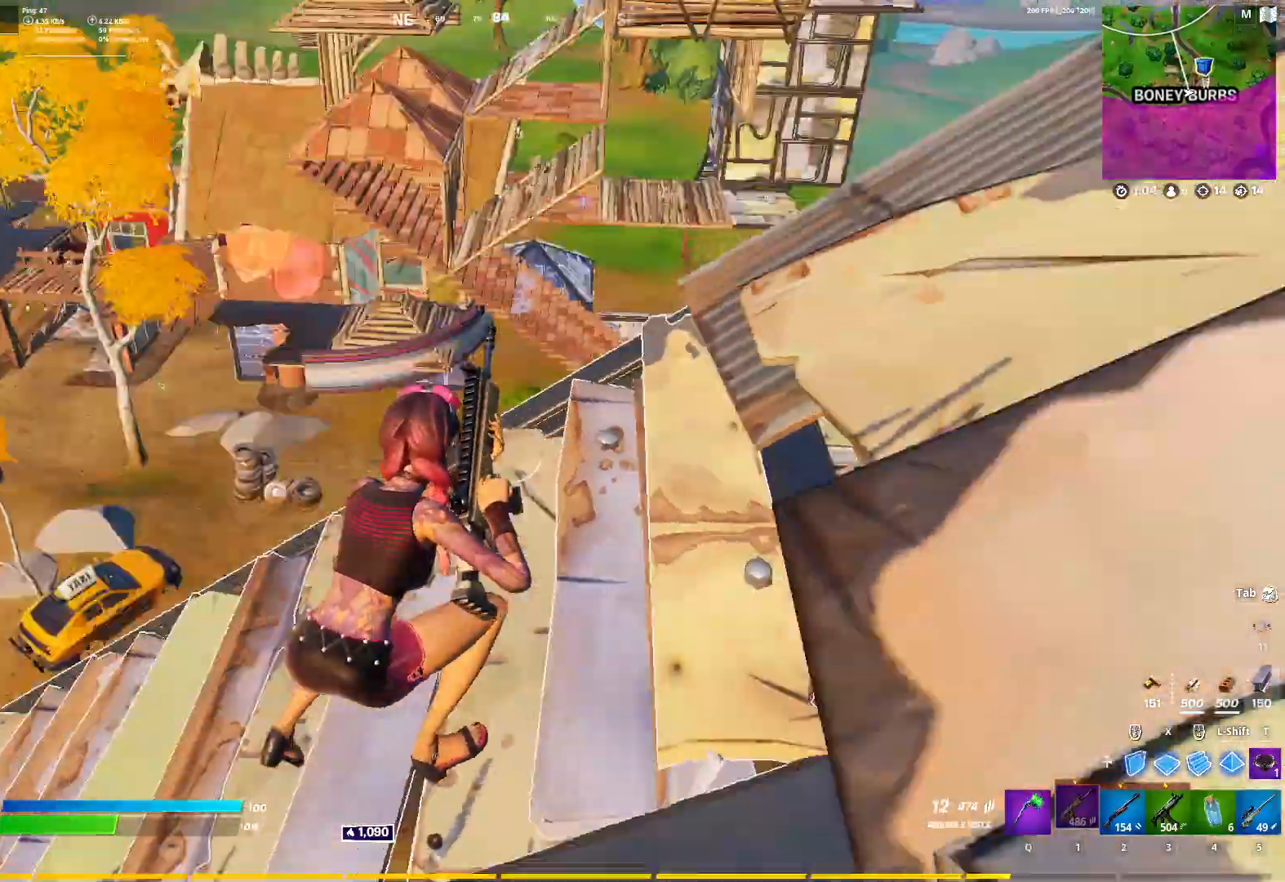
{"keys": ["5", "w"], "mouse": [], "mouse_move": "right", "events": [[50, "space", "down"], [100, "space", "up"], [150, "w", "down"], [200, "space", "down"], [283, "d", "up"], [283, "space", "up"], [433, "5", "down"]]}
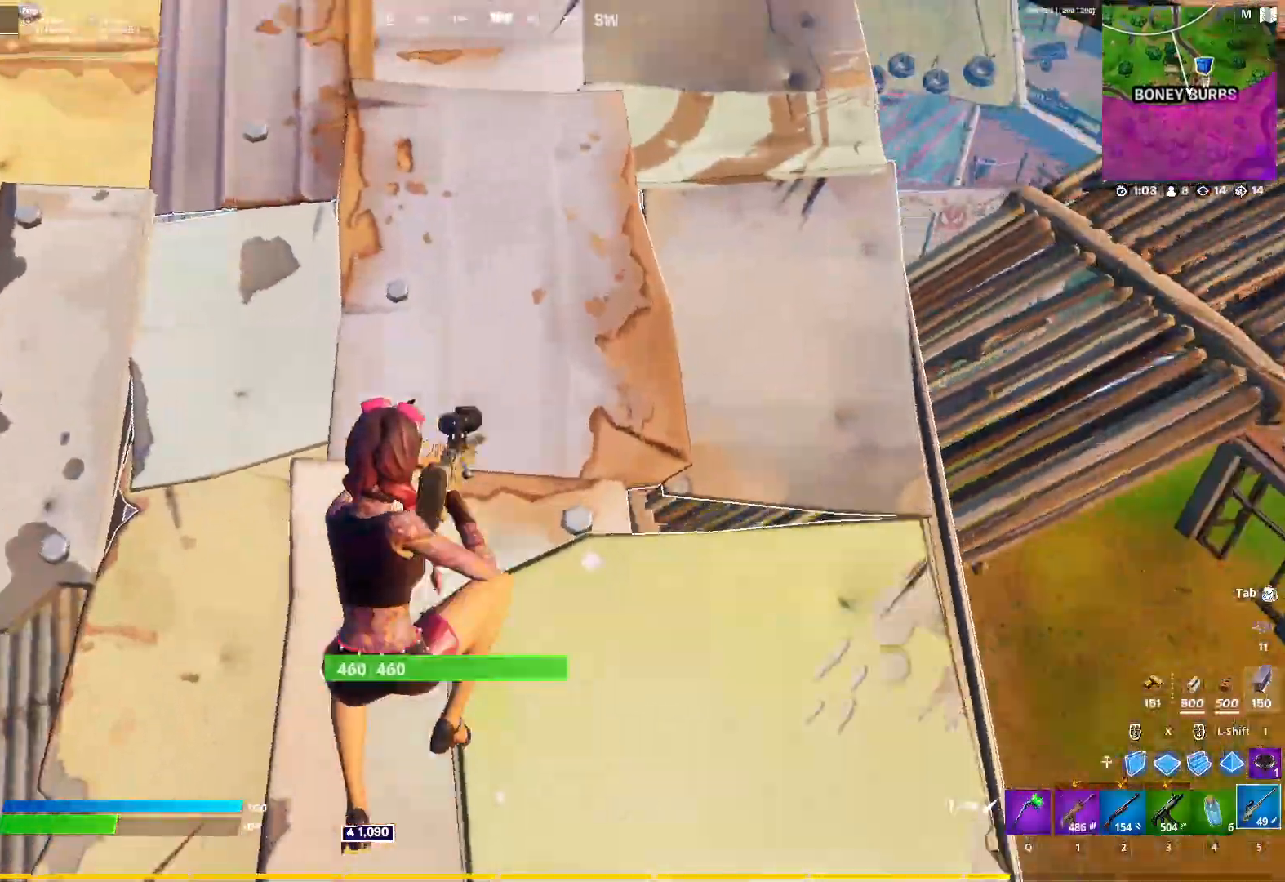
{"keys": ["a"], "mouse": ["right"], "mouse_move": "left", "events": [[17, "5", "up"], [250, "a", "down"], [400, "mouse_right", "down"], [483, "w", "up"]]}
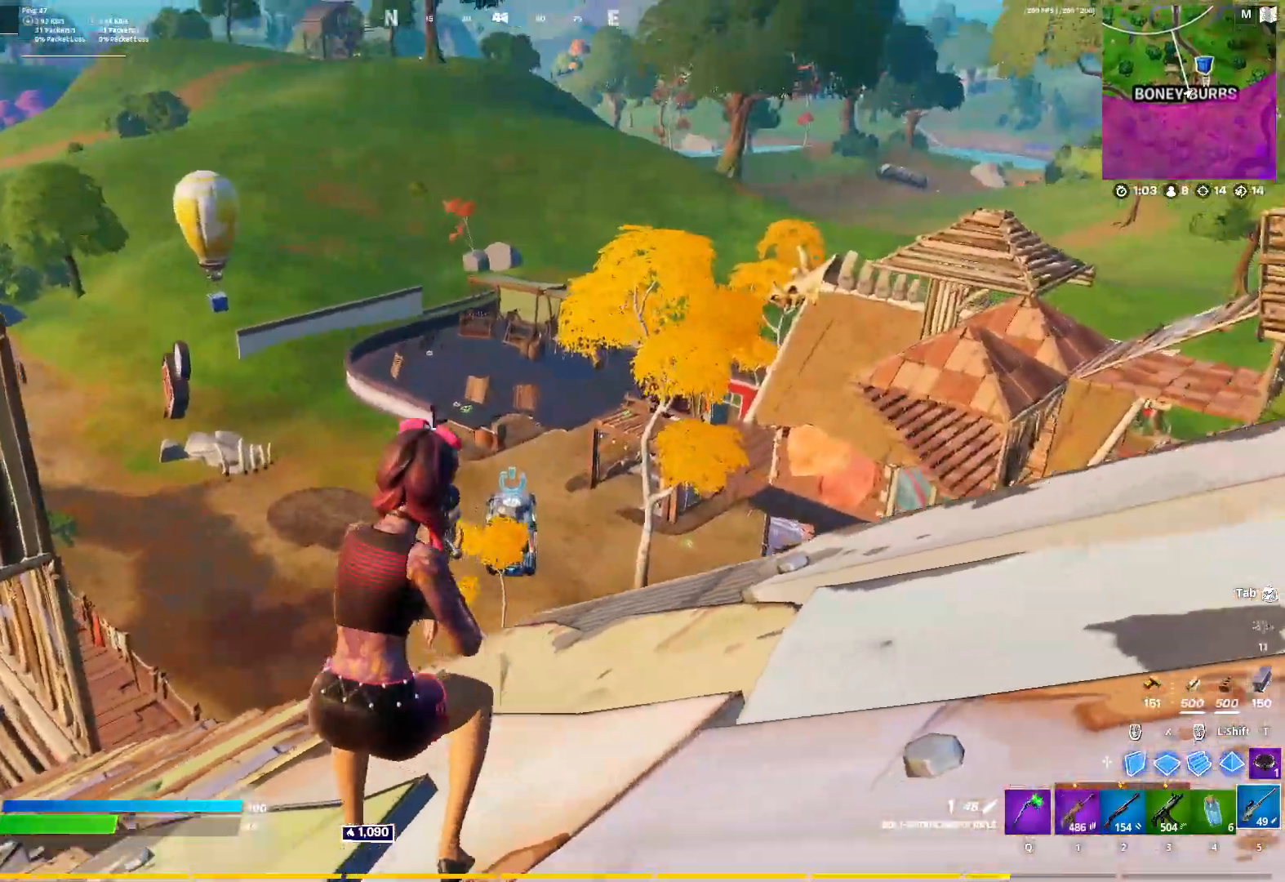
{"keys": [], "mouse": ["right"], "mouse_move": "right", "events": [[217, "d", "down"], [367, "a", "up"], [367, "d", "up"]]}
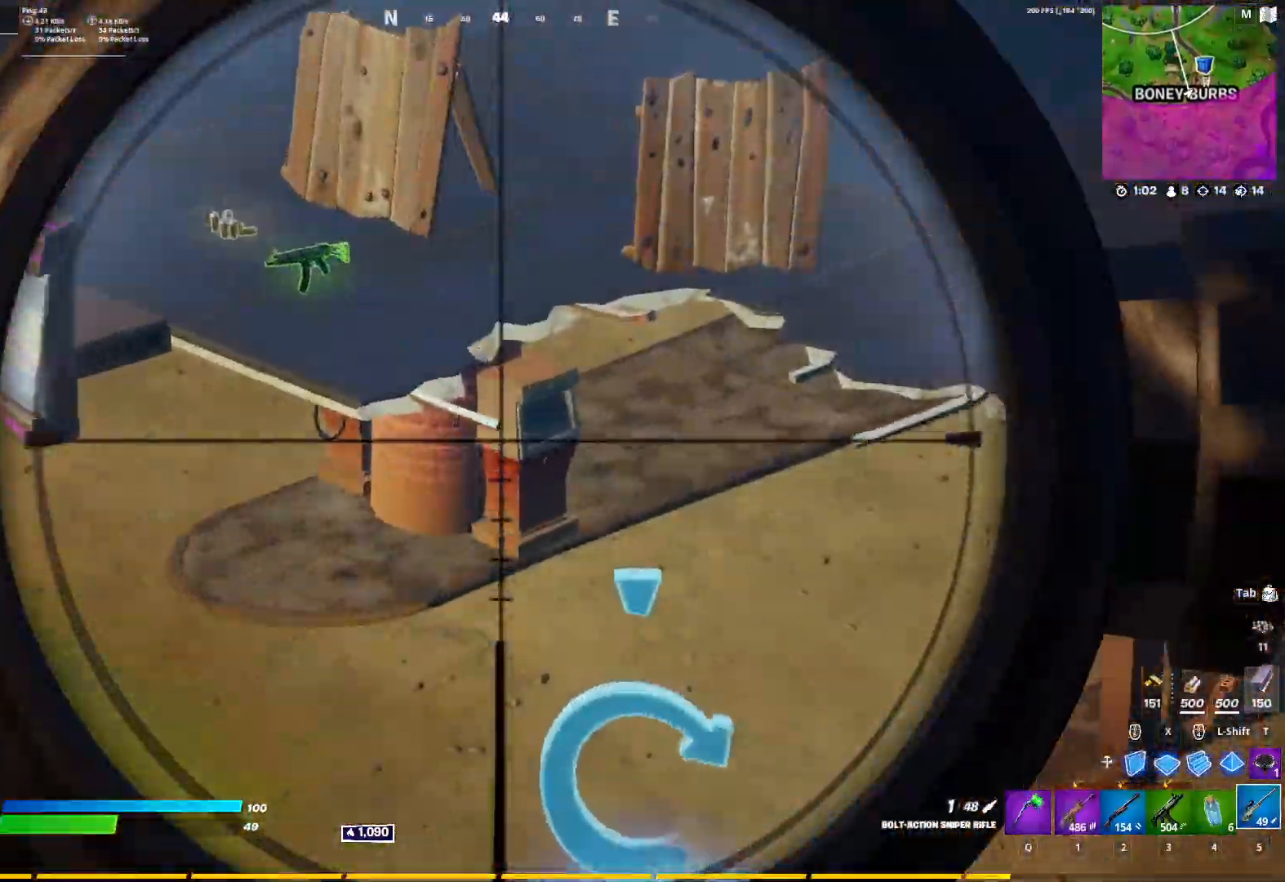
{"keys": ["r", "s"], "mouse": [], "mouse_move": "right", "events": [[100, "mouse_left", "down"], [150, "mouse_left", "up"], [183, "d", "down"], [233, "mouse_right", "up"], [333, "s", "down"], [383, "d", "up"], [467, "r", "down"]]}
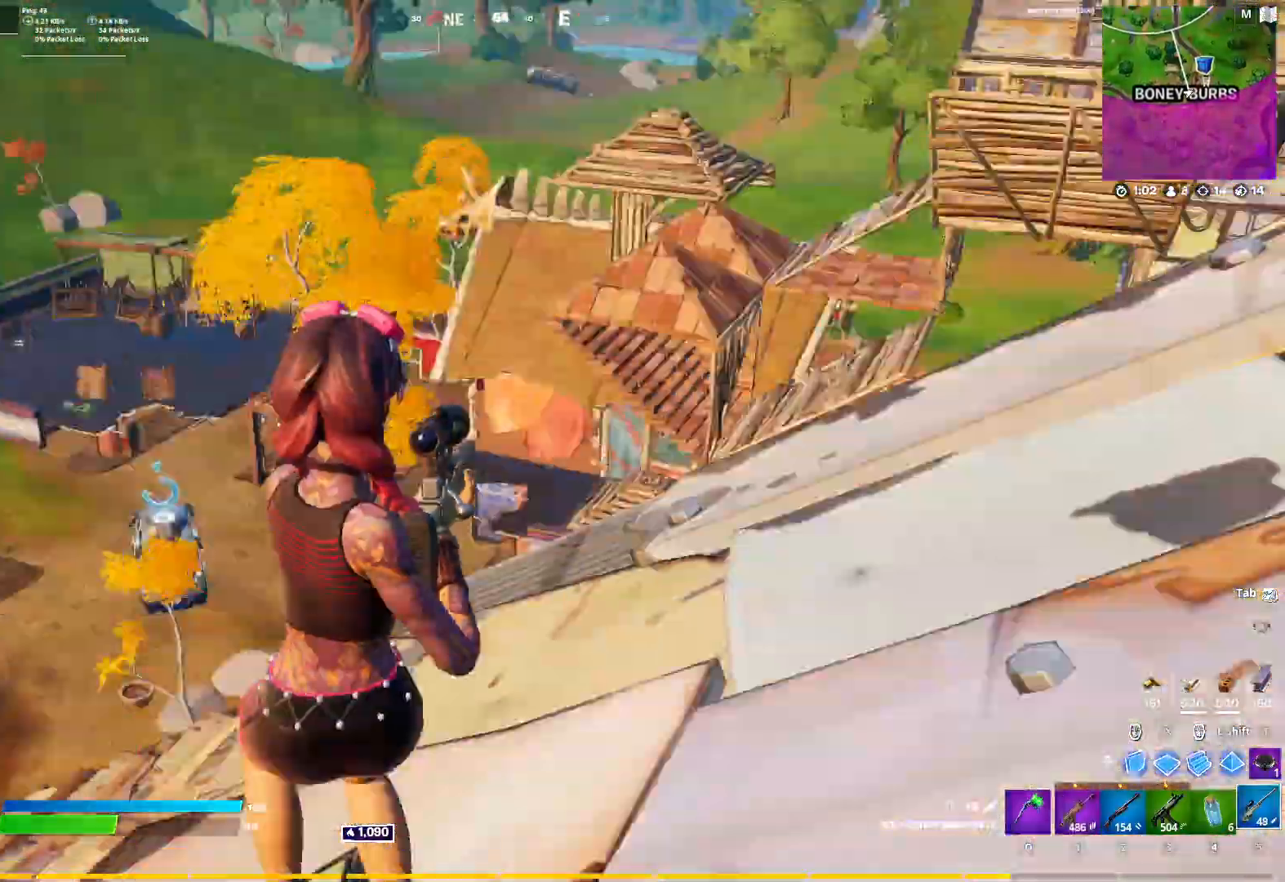
{"keys": ["space", "w"], "mouse": [], "mouse_move": "down-left", "events": [[67, "r", "up"], [67, "s", "up"], [117, "d", "down"], [167, "w", "down"], [250, "d", "up"], [483, "space", "down"]]}
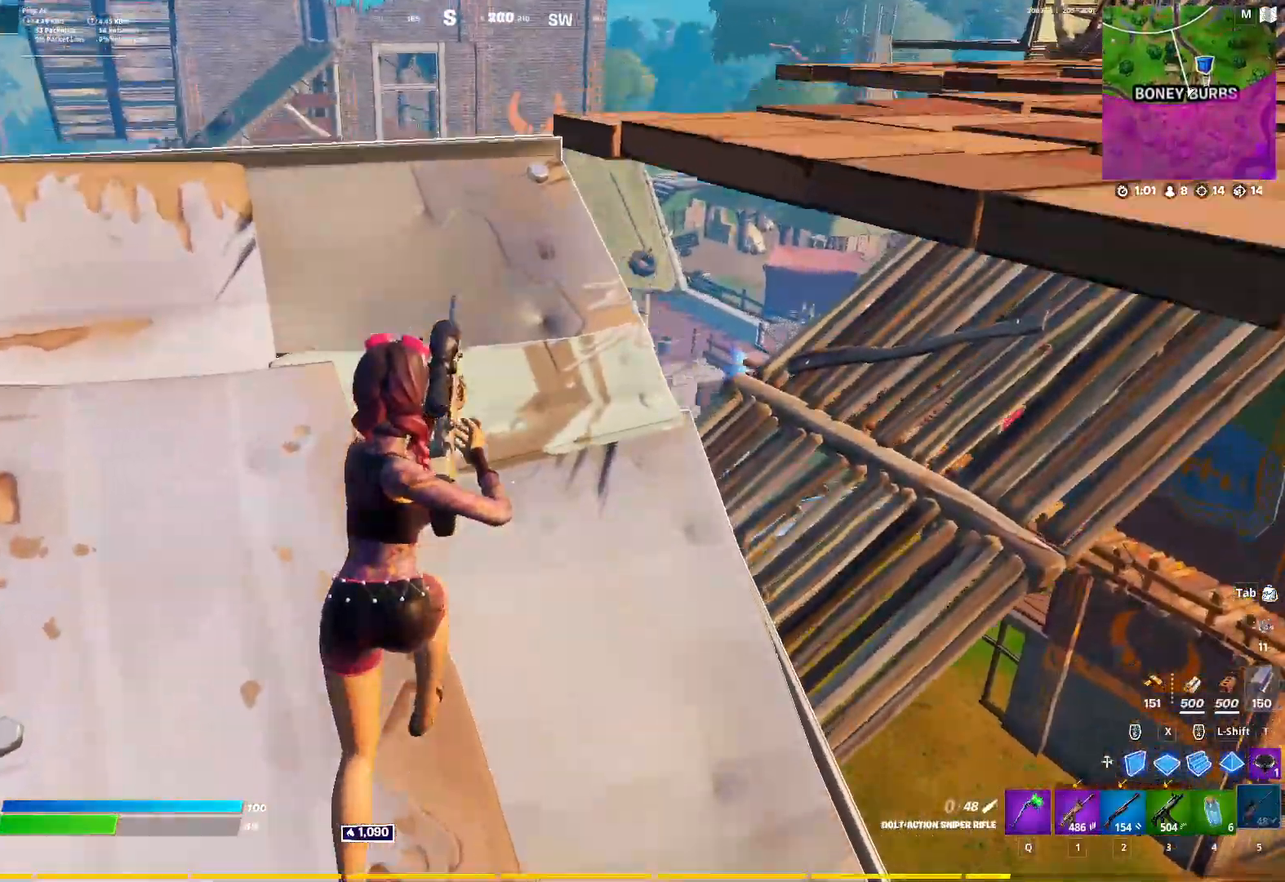
{"keys": ["d", "w"], "mouse": [], "mouse_move": "still", "events": [[133, "d", "down"], [167, "space", "up"]]}
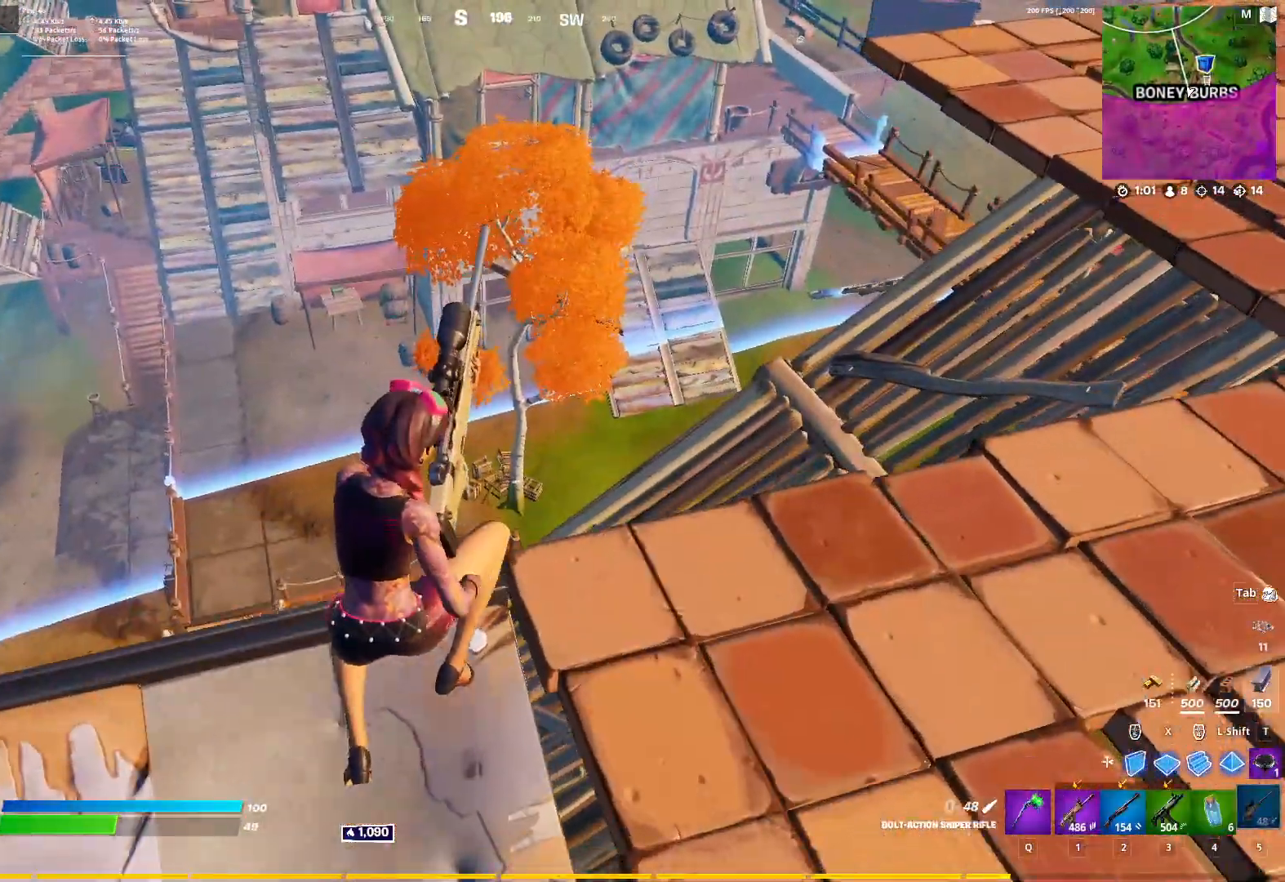
{"keys": [], "mouse": [], "mouse_move": "left", "events": [[100, "w", "up"], [467, "d", "up"]]}
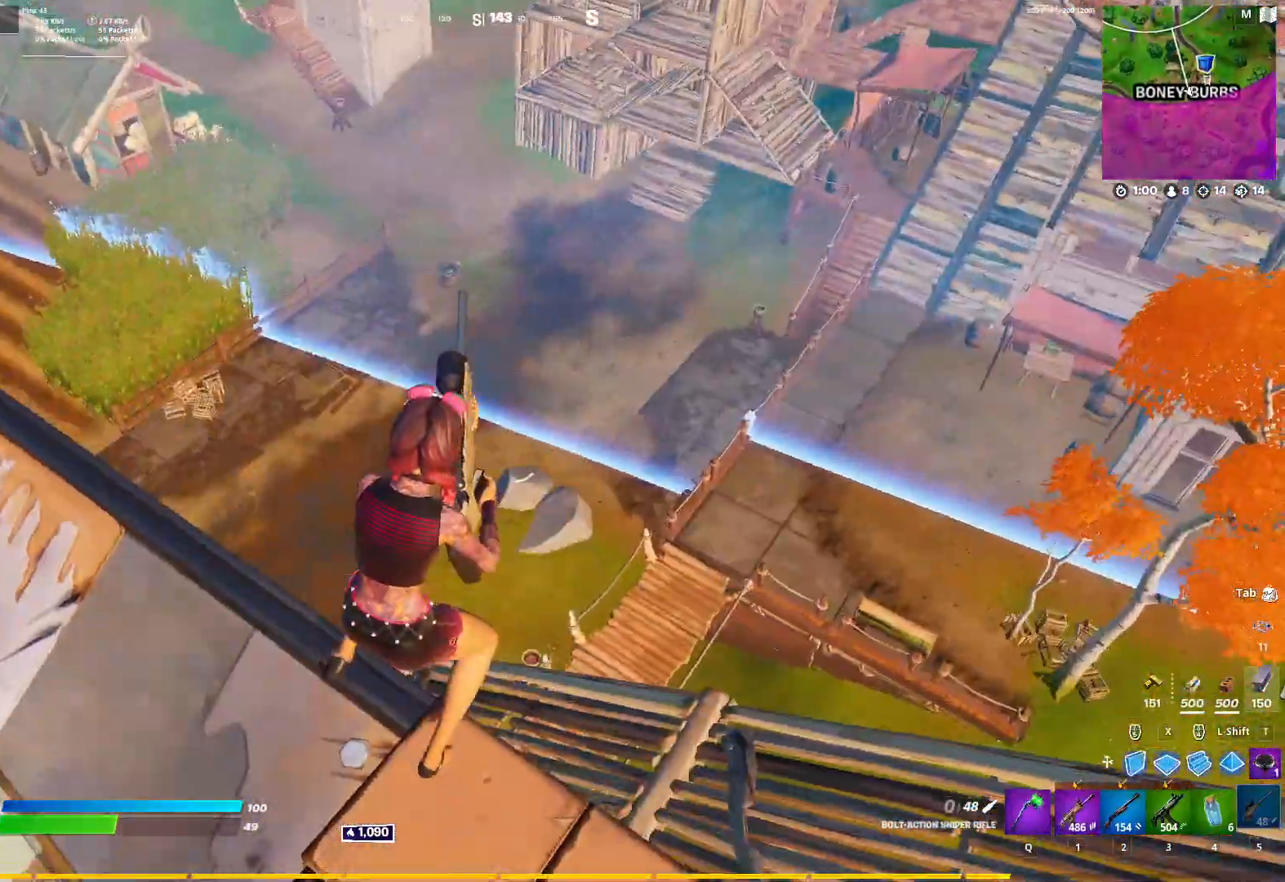
{"keys": ["d"], "mouse": [], "mouse_move": "still", "events": [[17, "a", "down"], [17, "s", "down"], [67, "space", "down"], [167, "a", "up"], [167, "space", "up"], [300, "d", "down"], [483, "s", "up"]]}
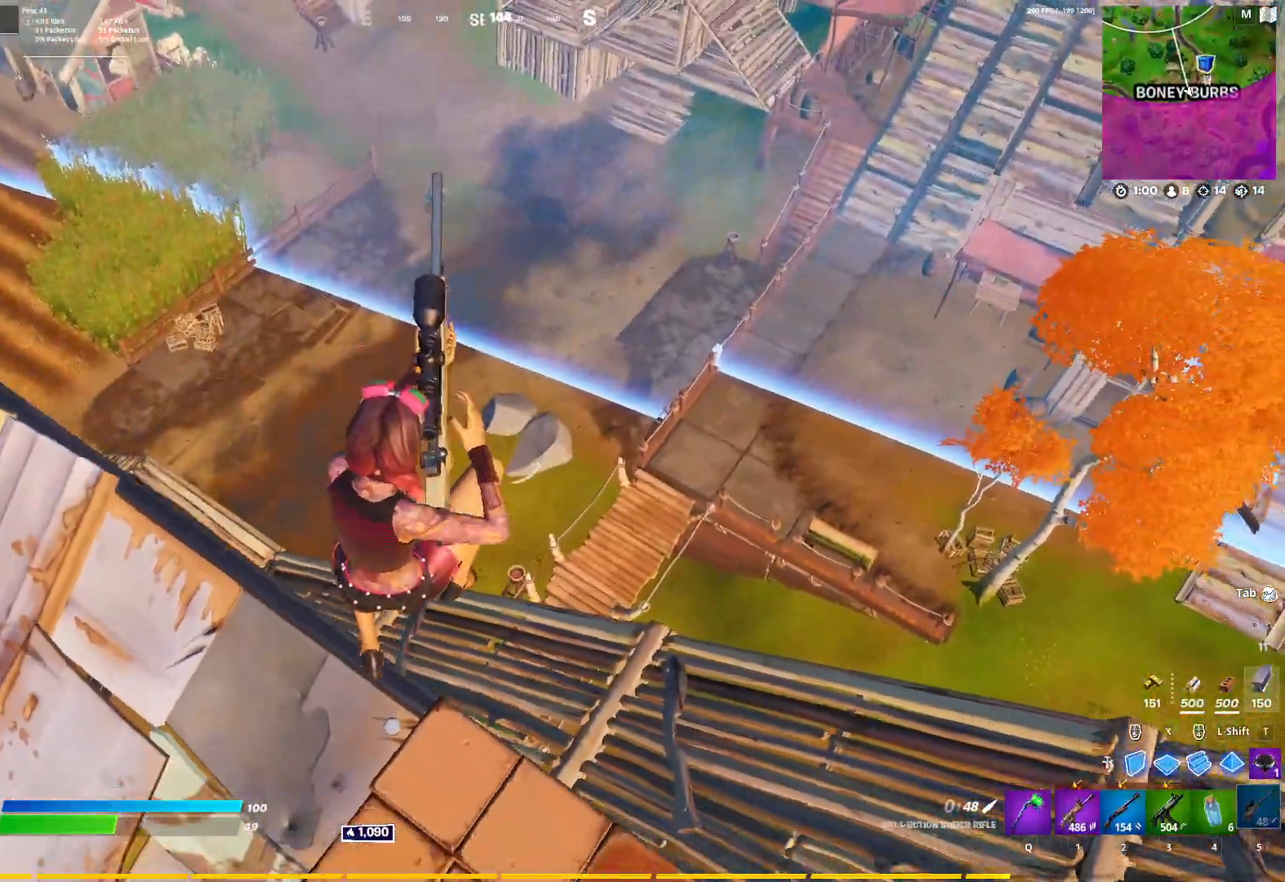
{"keys": ["a", "w"], "mouse": [], "mouse_move": "right", "events": [[167, "w", "down"], [417, "d", "up"], [450, "a", "down"]]}
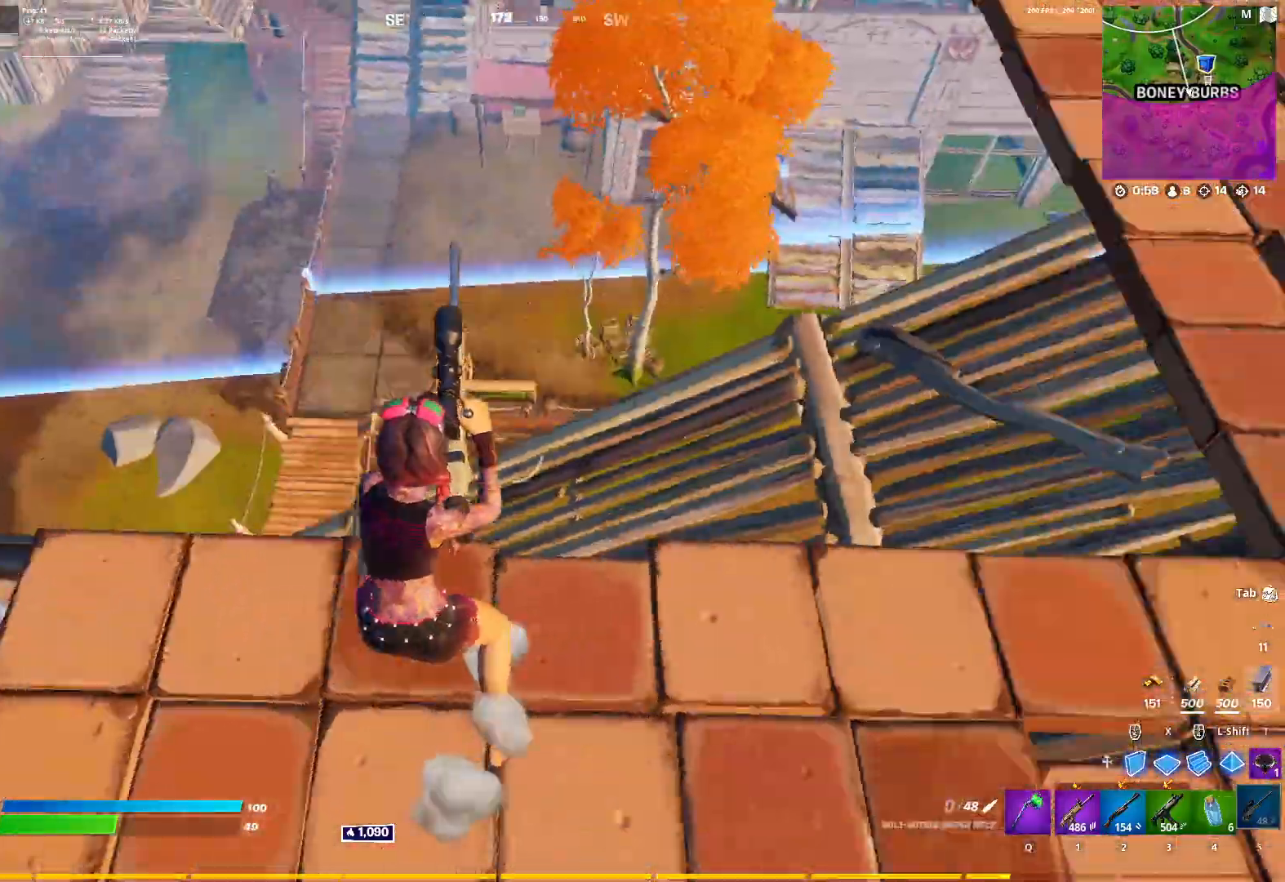
{"keys": ["a", "s"], "mouse": [], "mouse_move": "still", "events": [[200, "w", "up"], [283, "space", "down"], [383, "s", "down"], [417, "space", "up"]]}
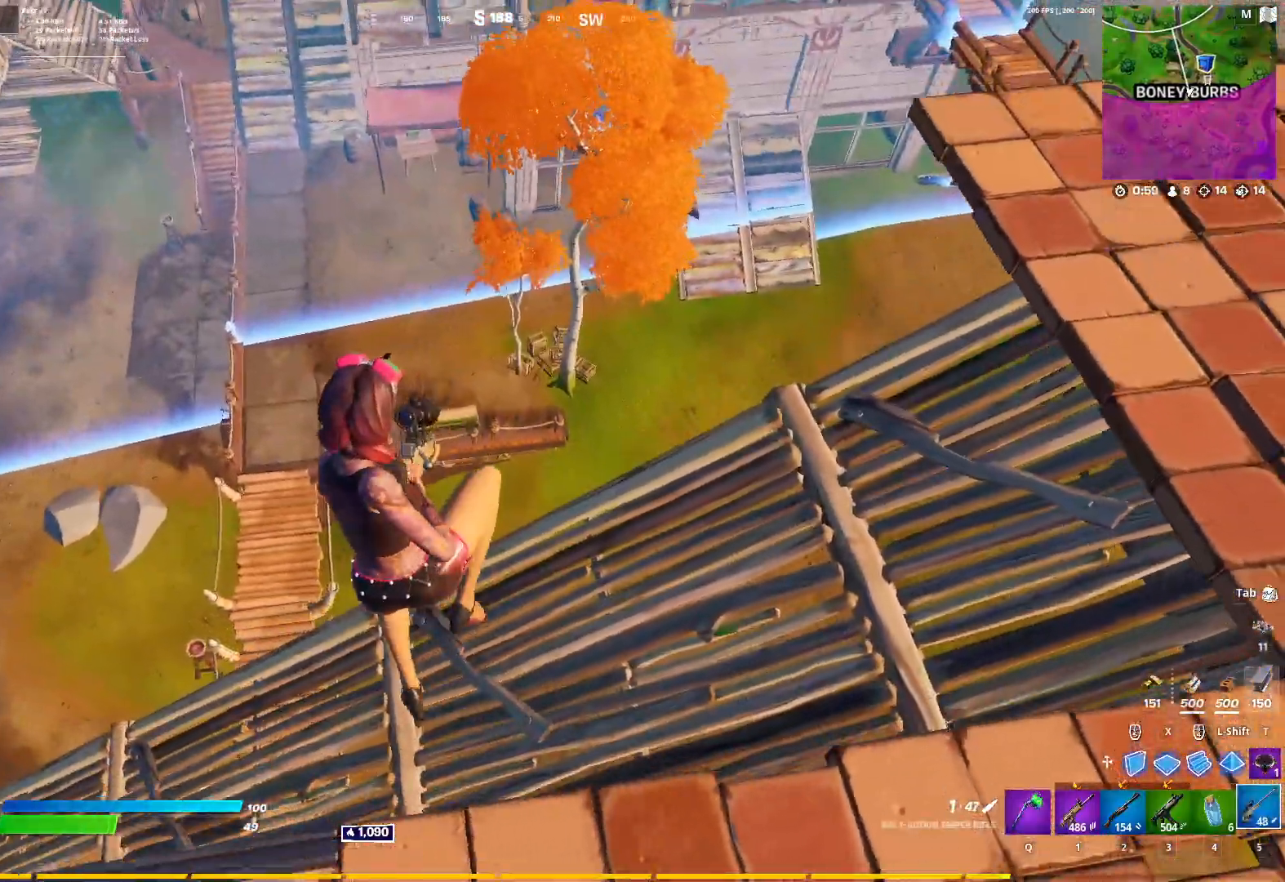
{"keys": ["s"], "mouse": [], "mouse_move": "left", "events": [[17, "a", "up"]]}
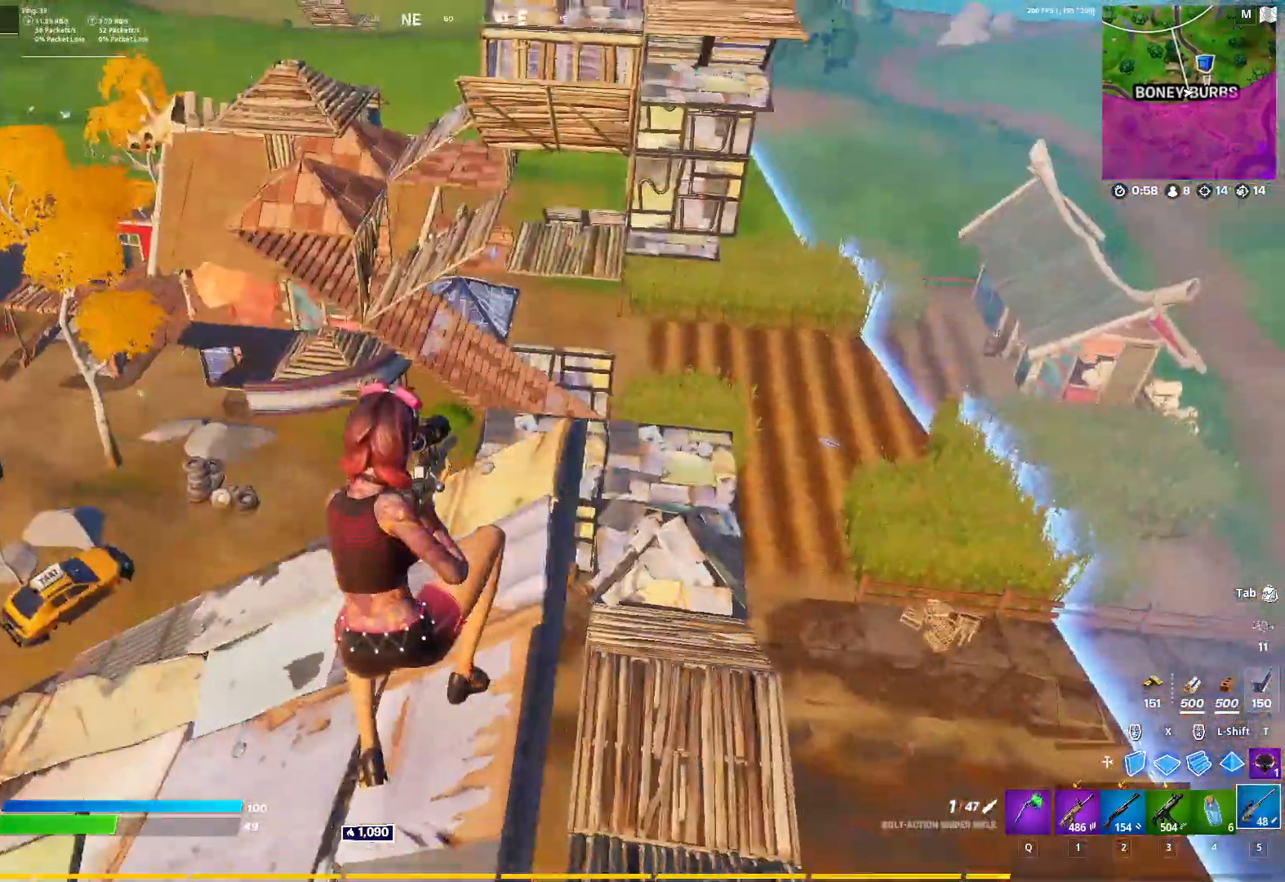
{"keys": ["a", "w"], "mouse": [], "mouse_move": "left", "events": [[33, "a", "down"], [83, "s", "up"], [267, "w", "down"]]}
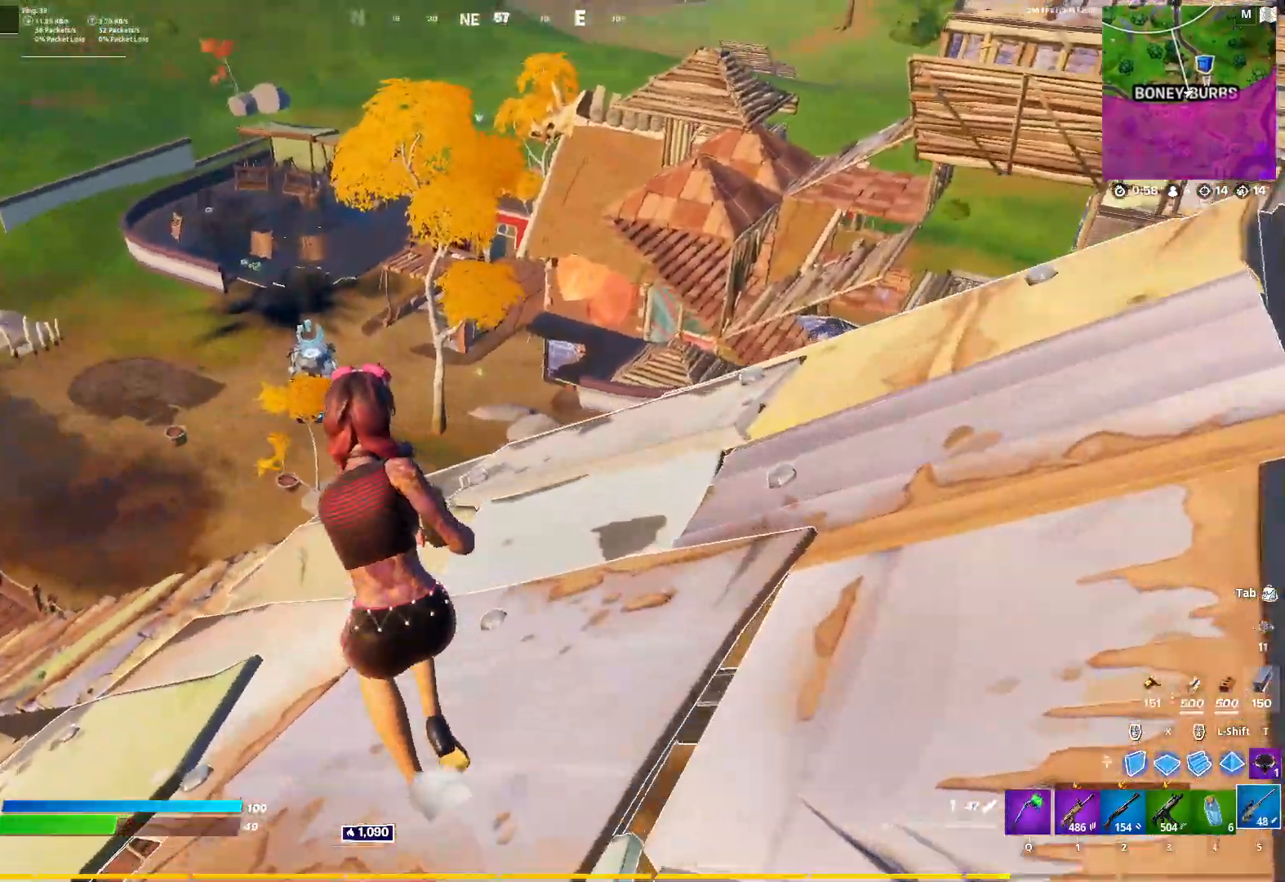
{"keys": ["a", "w"], "mouse": [], "mouse_move": "up-left", "events": []}
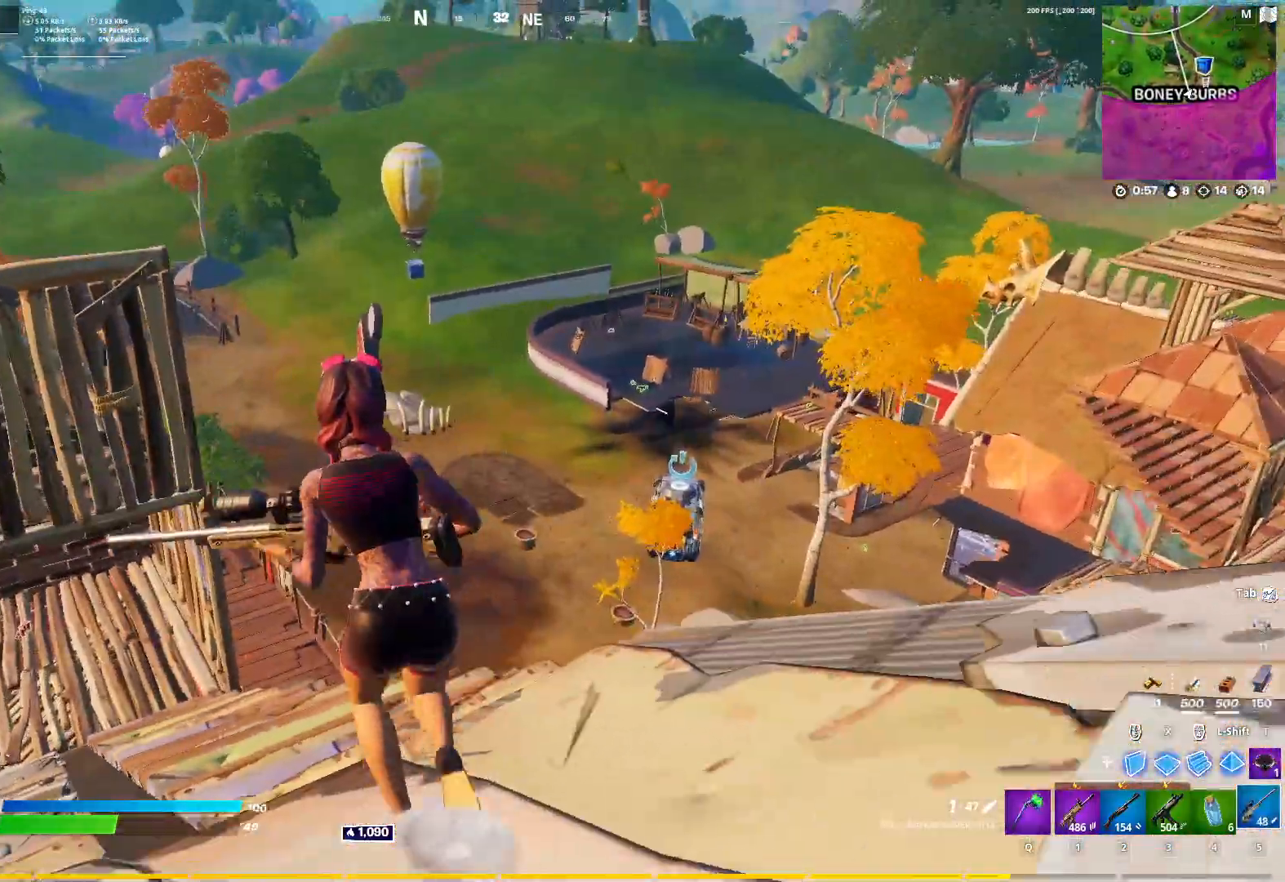
{"keys": ["a", "w"], "mouse": [], "mouse_move": "still", "events": []}
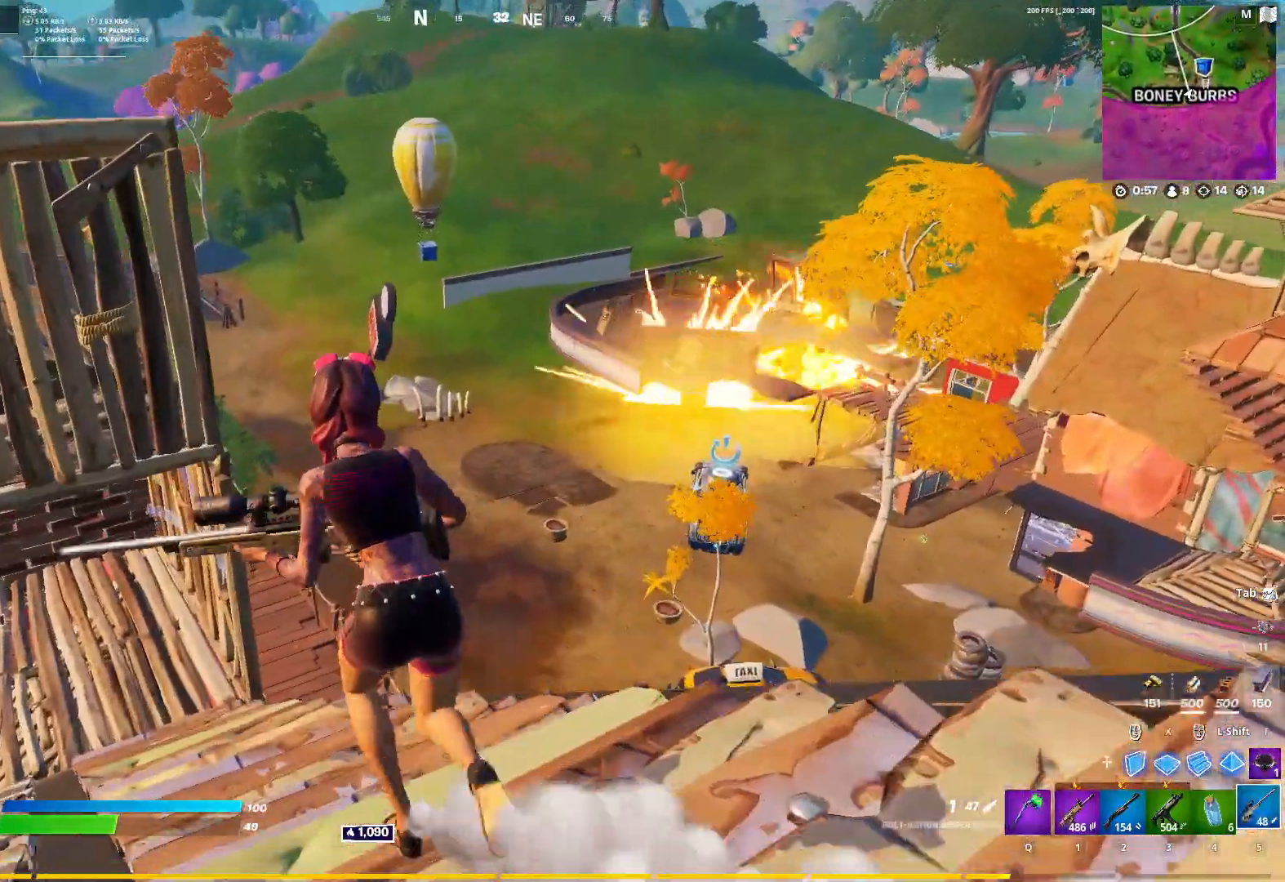
{"keys": ["a", "w"], "mouse": [], "mouse_move": "still", "events": [[217, "w", "up"], [317, "2", "down"], [417, "2", "up"], [500, "w", "down"]]}
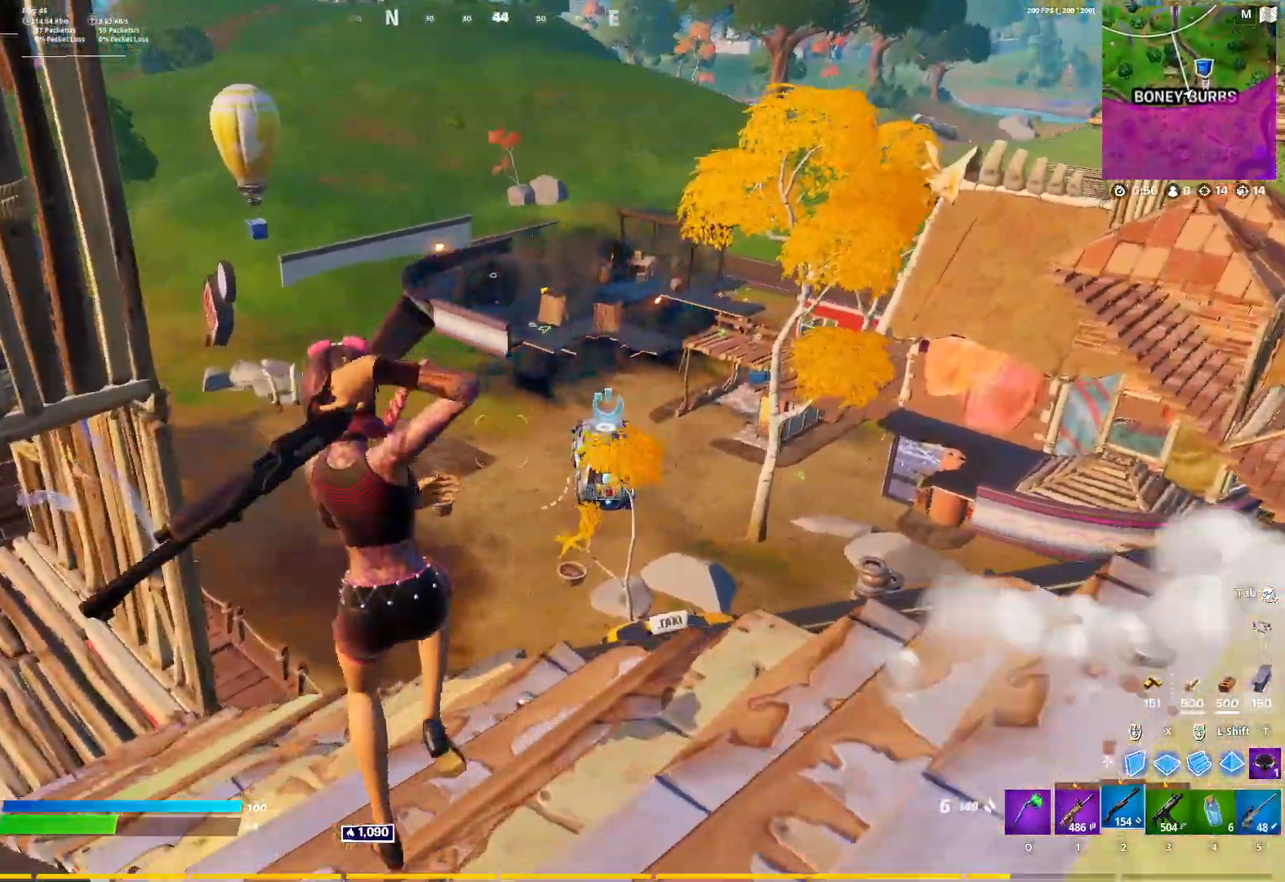
{"keys": ["a", "w"], "mouse": [], "mouse_move": "right", "events": []}
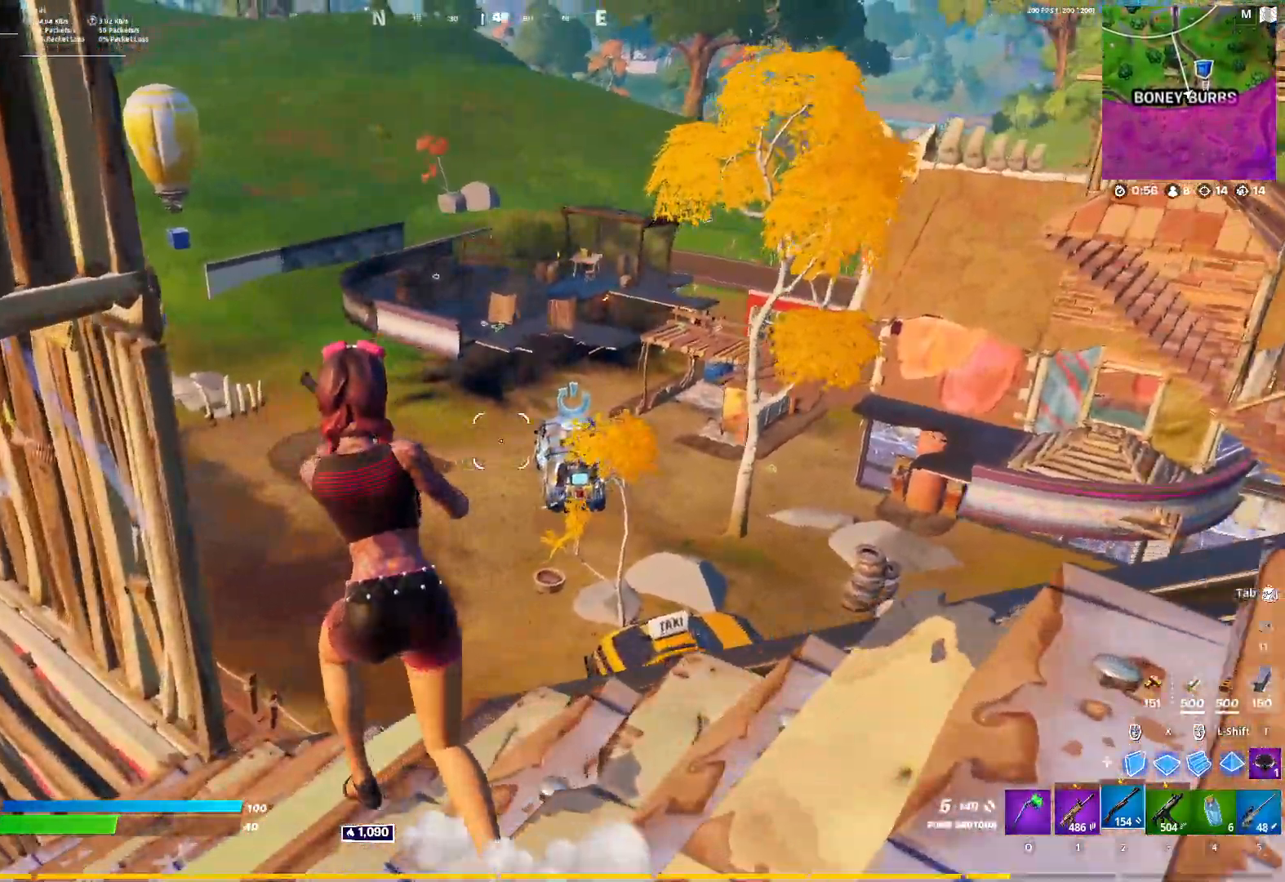
{"keys": ["a", "w"], "mouse": [], "mouse_move": "still", "events": [[250, "x", "down"], [300, "a", "up"], [350, "mouse_left", "down"], [400, "x", "up"], [433, "a", "down"], [433, "mouse_left", "up"]]}
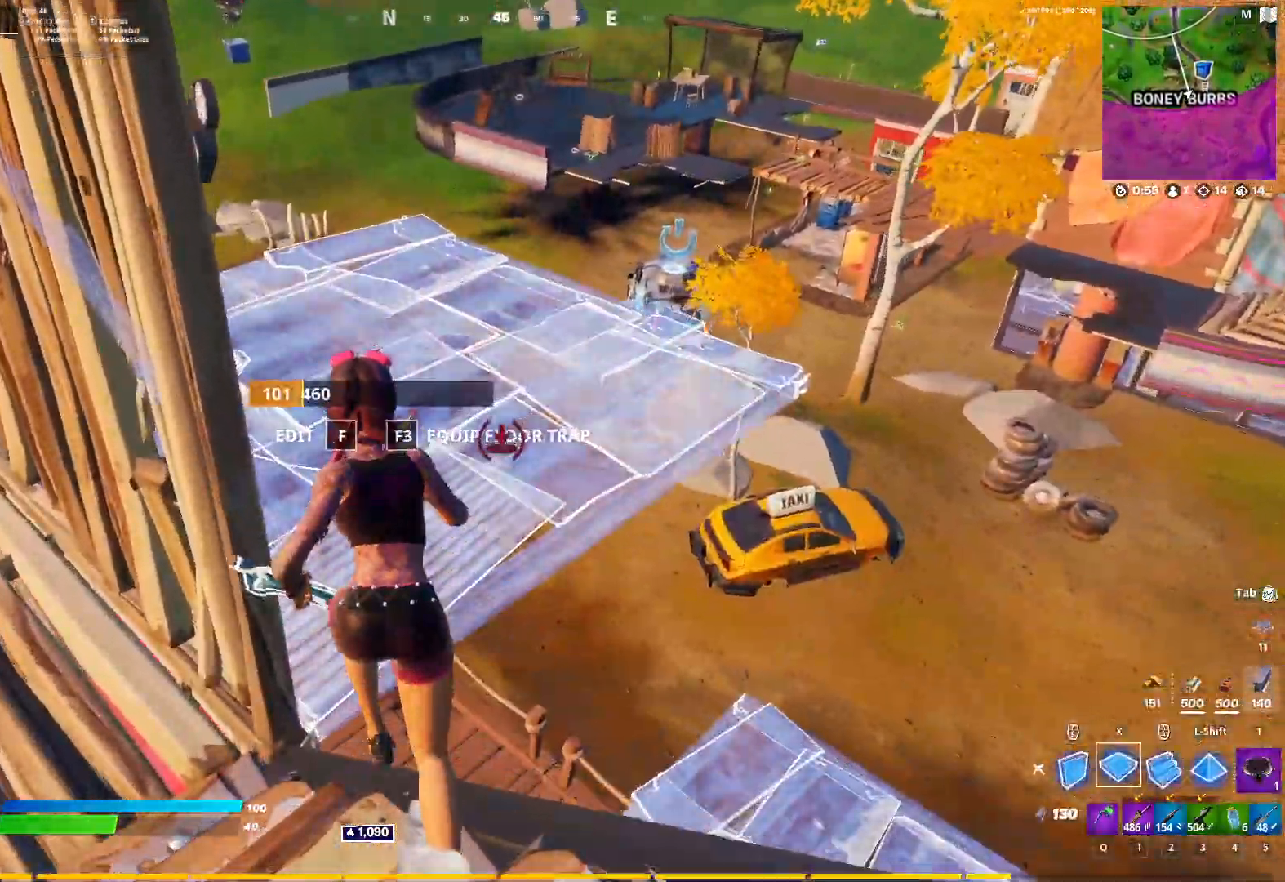
{"keys": ["a", "w"], "mouse": [], "mouse_move": "up-right", "events": []}
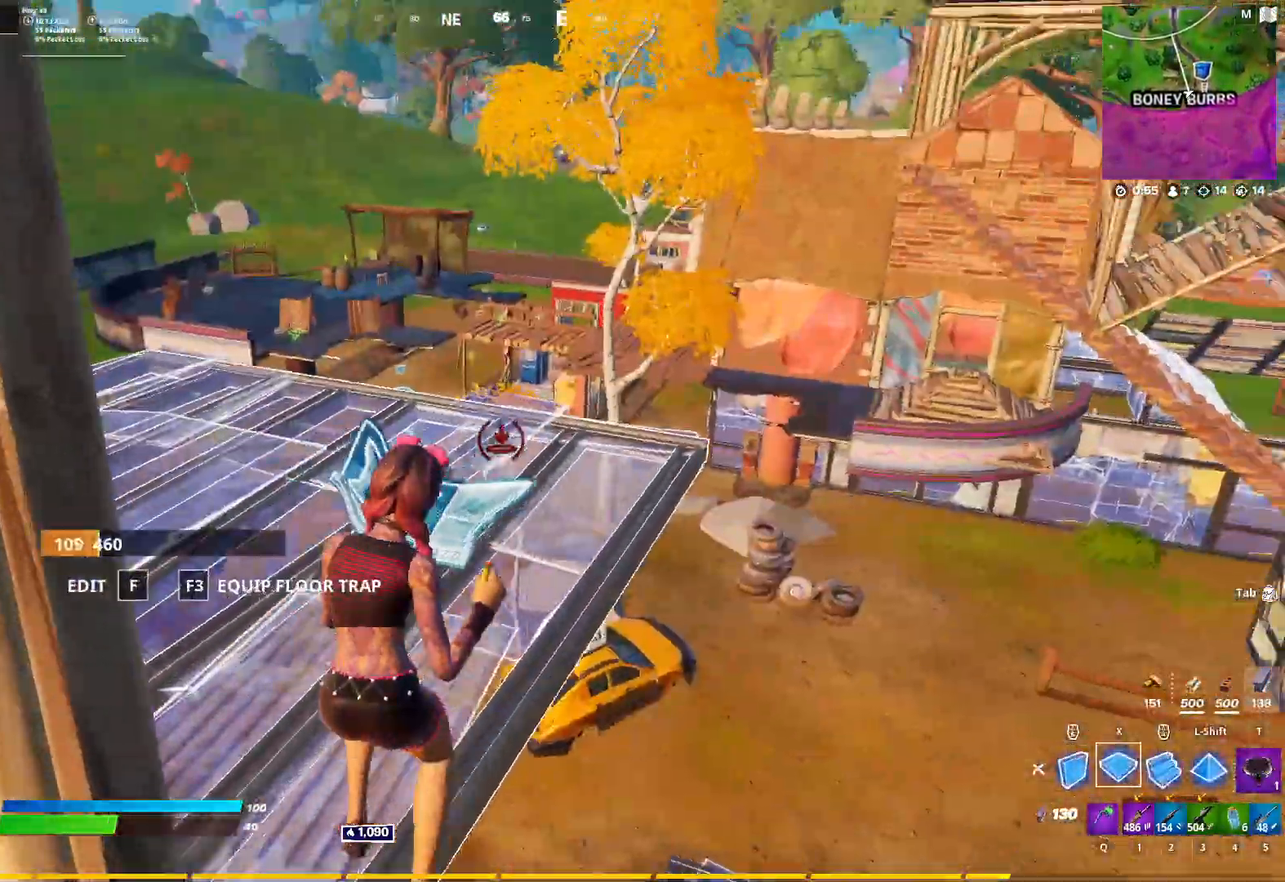
{"keys": ["a", "w"], "mouse": [], "mouse_move": "right", "events": [[50, "a", "up"], [183, "d", "down"], [333, "d", "up"], [383, "a", "down"], [417, "mouse_left", "down"], [467, "mouse_left", "up"]]}
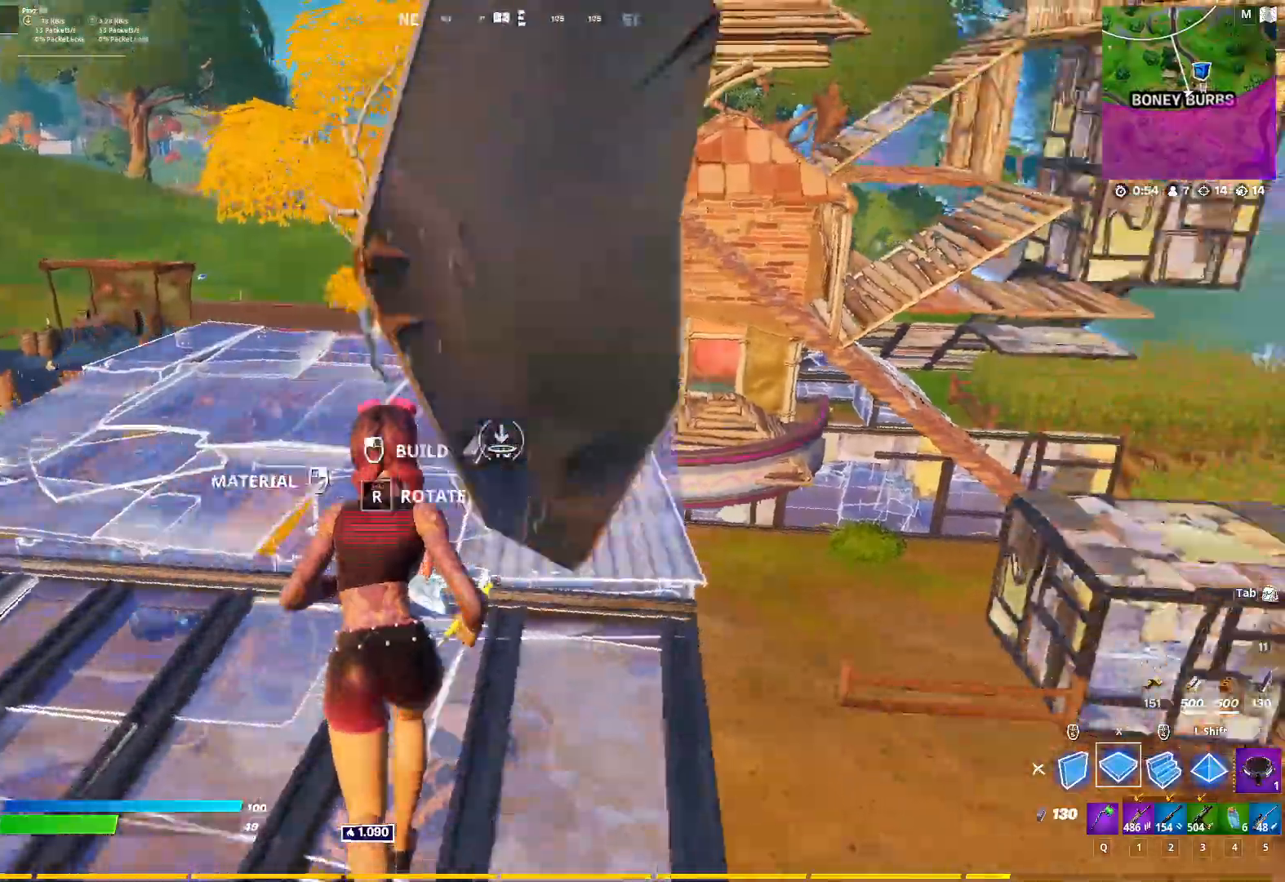
{"keys": ["w"], "mouse": [], "mouse_move": "still", "events": [[300, "a", "up"]]}
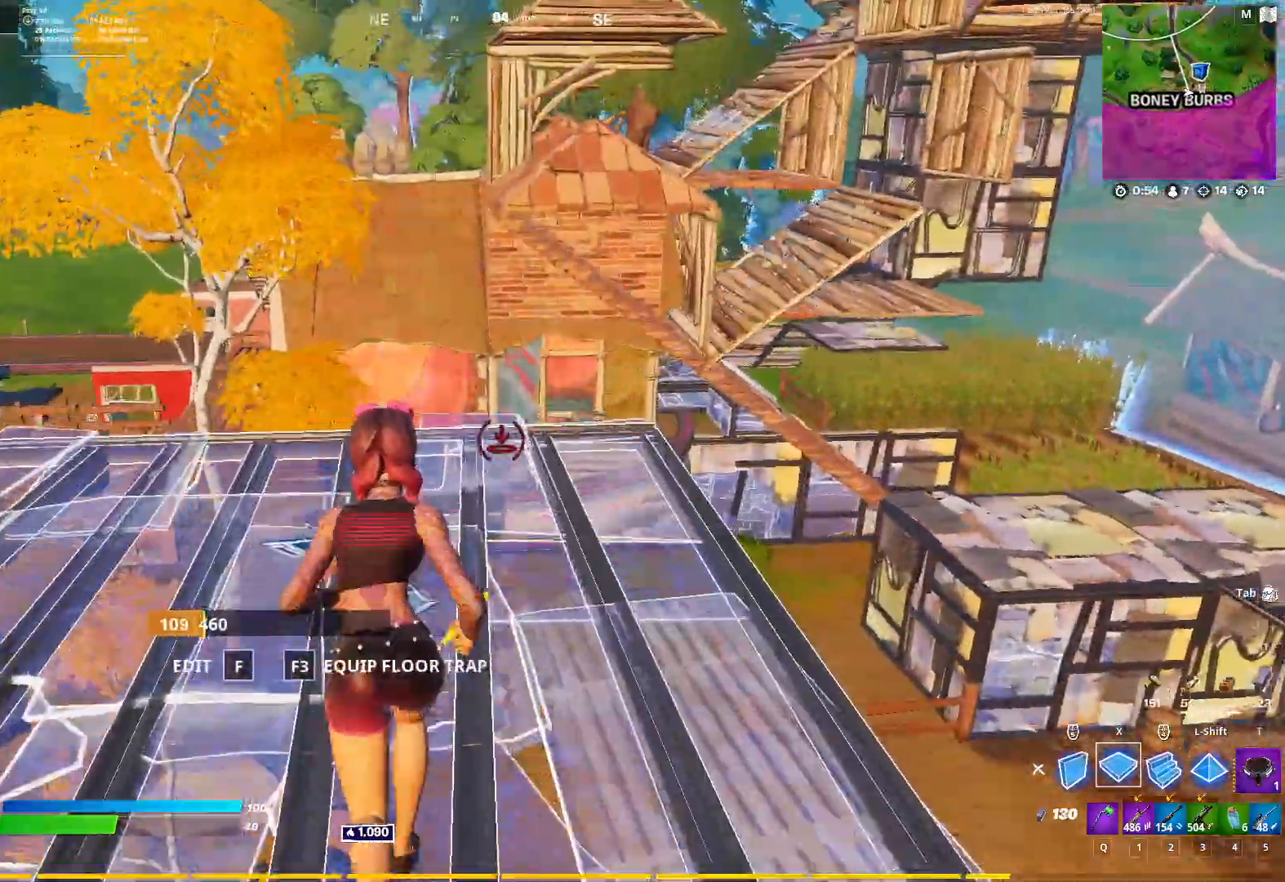
{"keys": ["w"], "mouse": [], "mouse_move": "still", "events": [[217, "d", "down"], [217, "mouse_left", "down"], [317, "mouse_left", "up"], [367, "1", "down"], [450, "1", "up"], [500, "d", "up"]]}
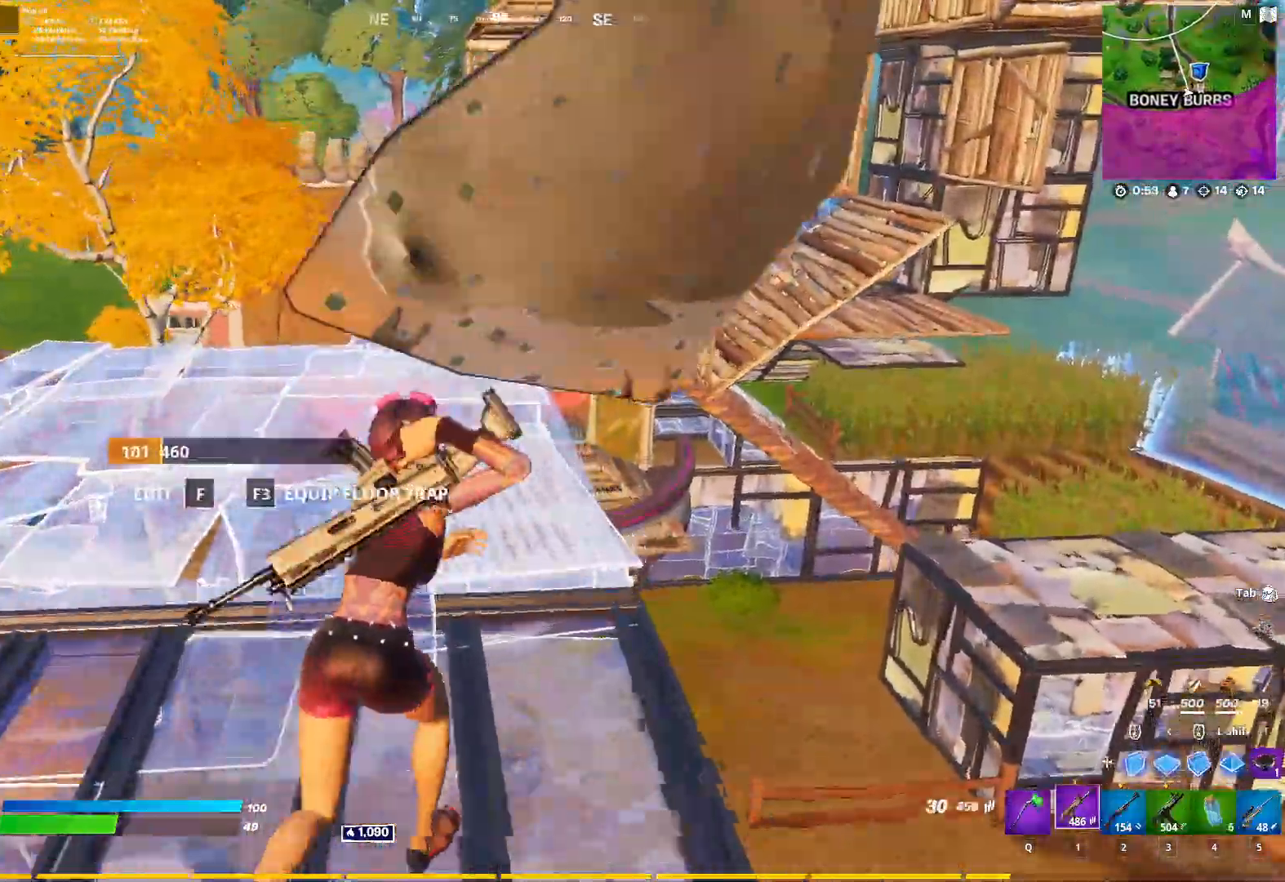
{"keys": ["1", "d", "w"], "mouse": [], "mouse_move": "down-left", "events": [[100, "x", "down"], [183, "mouse_left", "down"], [233, "x", "up"], [333, "mouse_left", "up"], [433, "d", "down"], [467, "1", "down"]]}
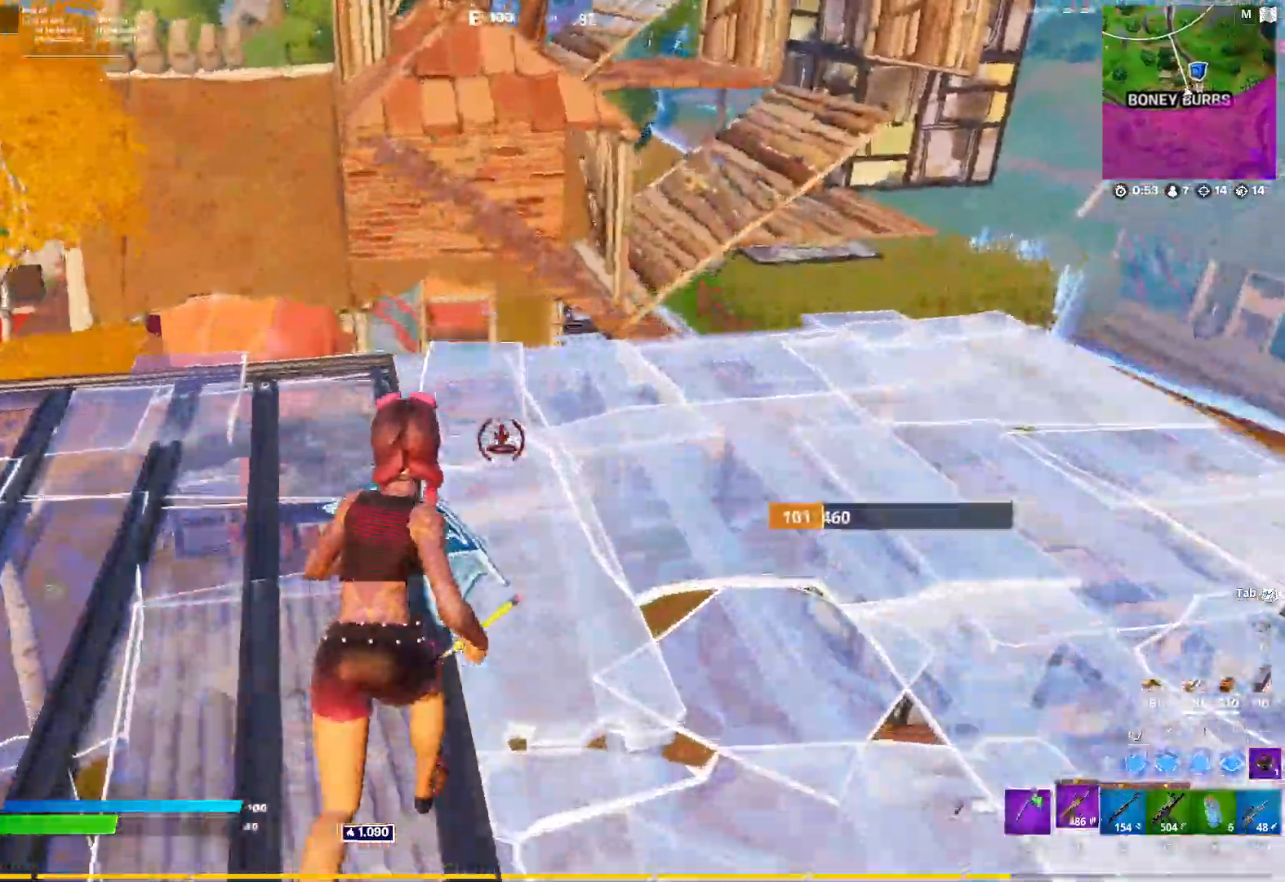
{"keys": ["d", "w"], "mouse": [], "mouse_move": "still", "events": [[67, "1", "up"]]}
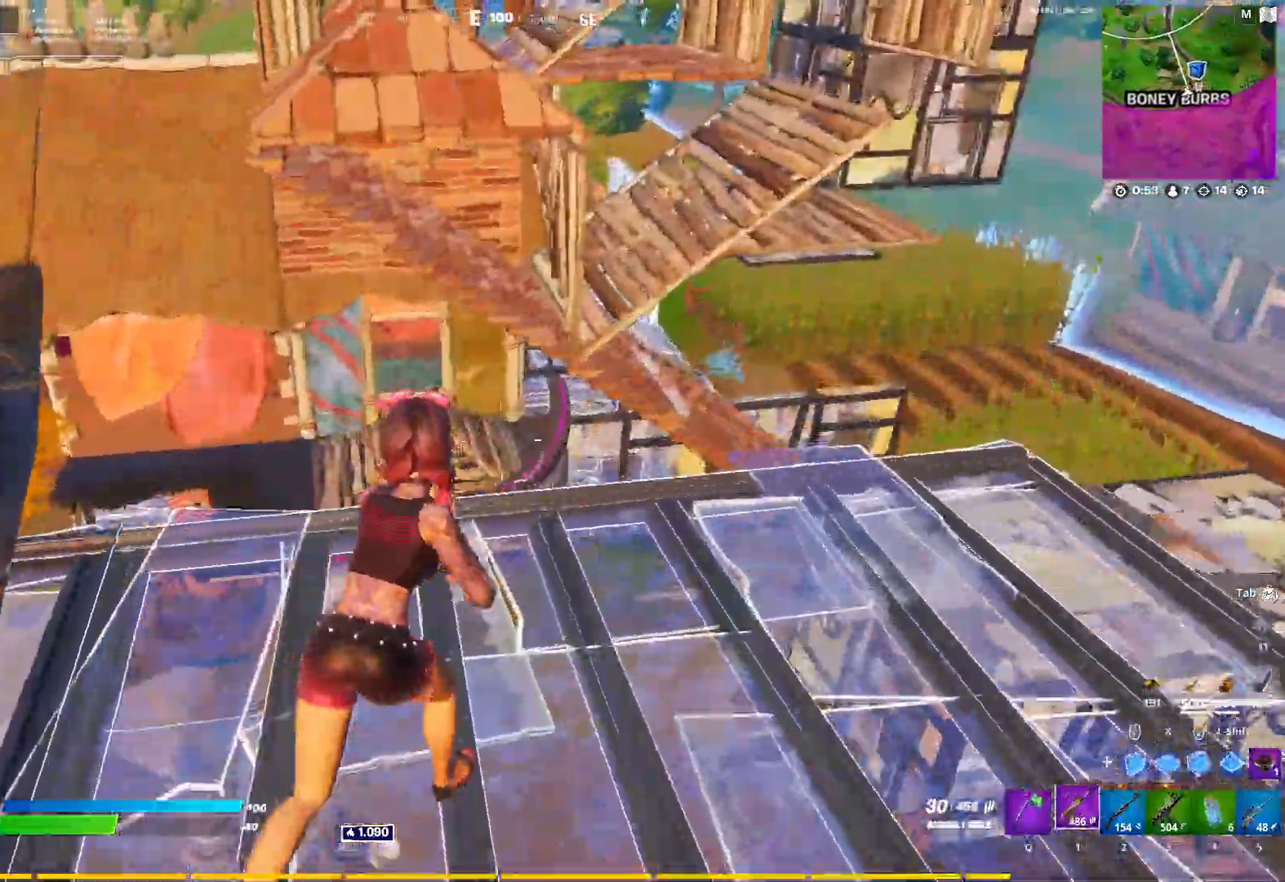
{"keys": ["w", "x"], "mouse": ["left"], "mouse_move": "still", "events": [[83, "w", "up"], [317, "w", "down"], [367, "x", "down"], [417, "d", "up"], [500, "mouse_left", "down"]]}
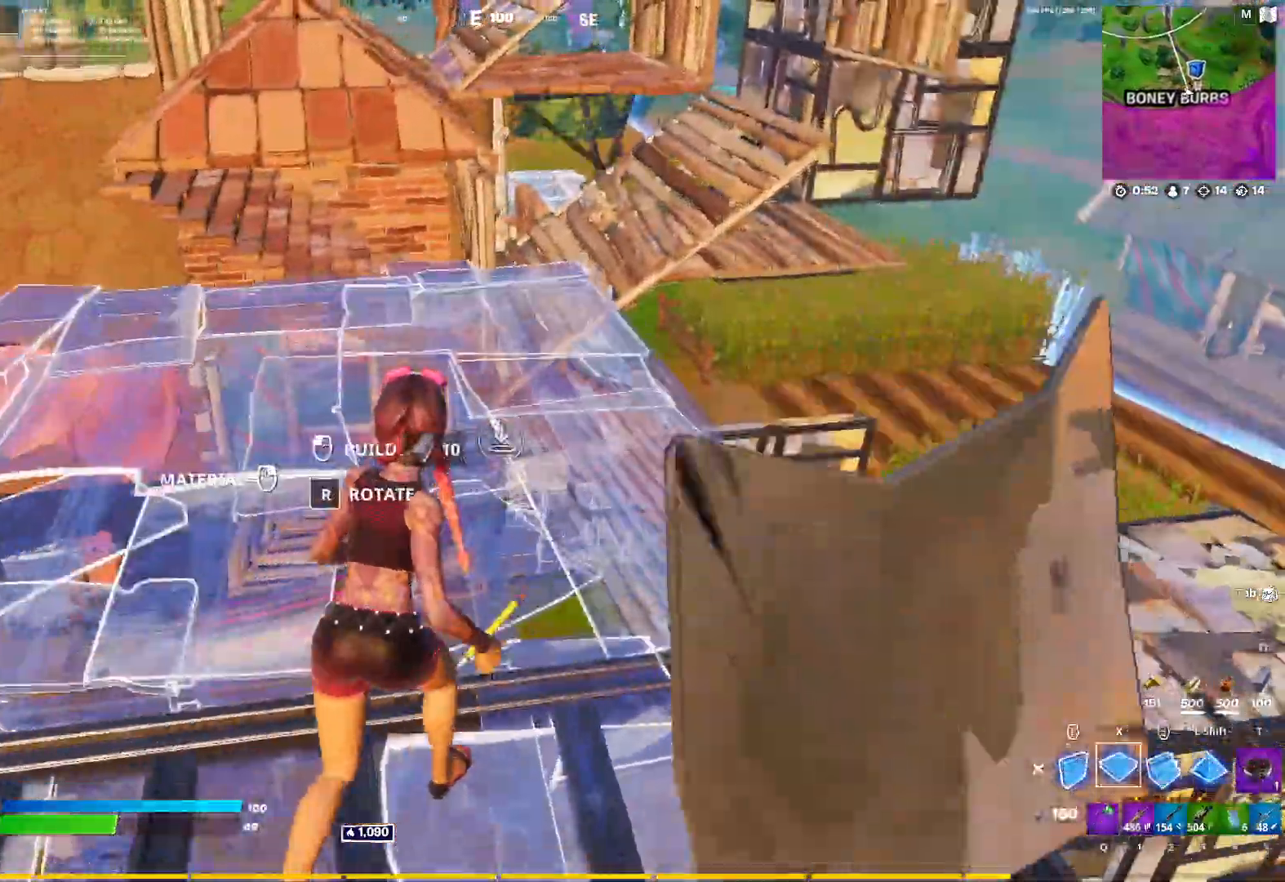
{"keys": ["d", "w"], "mouse": [], "mouse_move": "still", "events": [[100, "x", "up"], [200, "1", "down"], [200, "d", "down"], [200, "mouse_left", "up"], [283, "1", "up"]]}
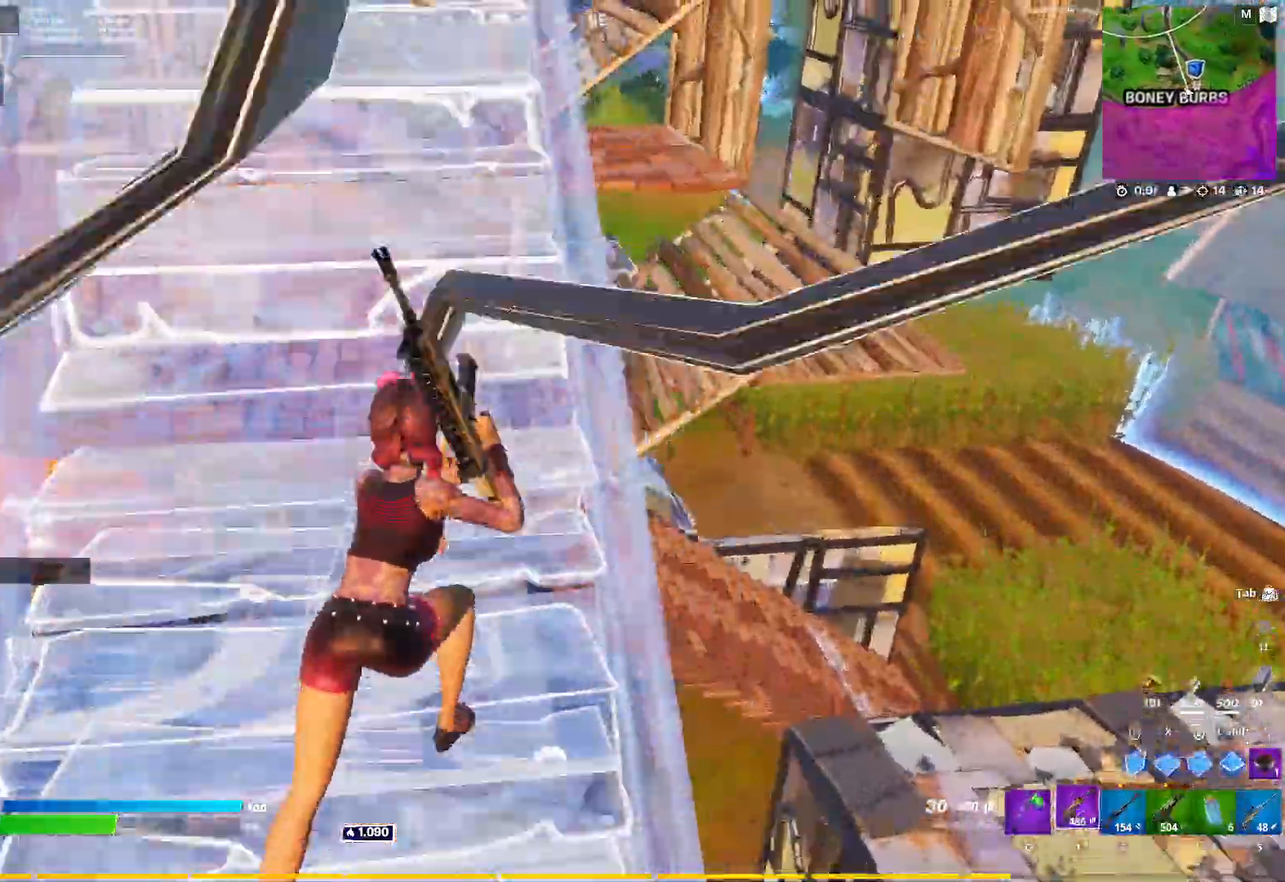
{"keys": ["a", "w"], "mouse": [], "mouse_move": "still", "events": [[200, "ctrl", "down"], [200, "d", "up"], [300, "ctrl", "up"], [350, "a", "down"]]}
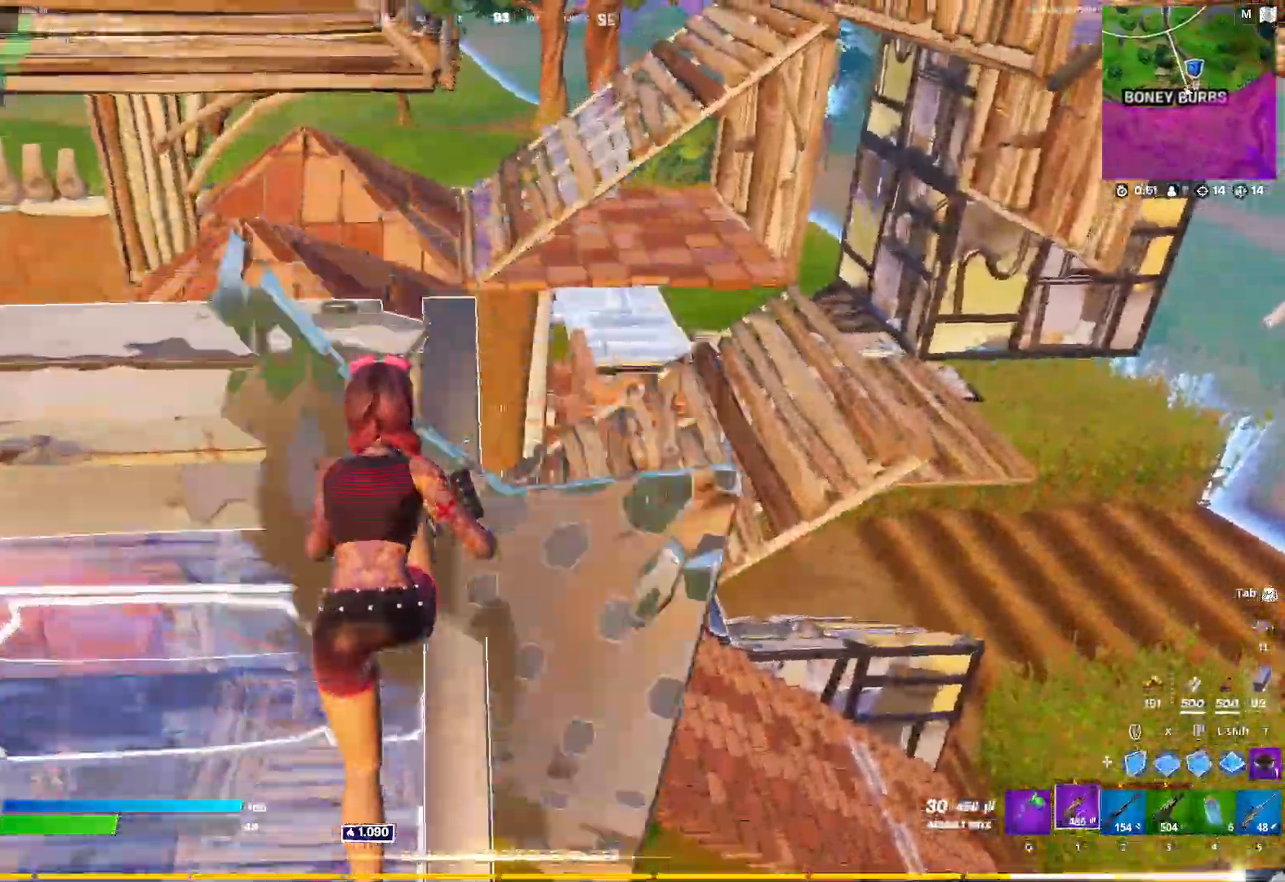
{"keys": ["w"], "mouse": [], "mouse_move": "still", "events": [[33, "x", "down"], [183, "x", "up"], [217, "a", "up"], [217, "mouse_left", "down"], [317, "mouse_left", "up"], [317, "space", "down"], [450, "space", "up"]]}
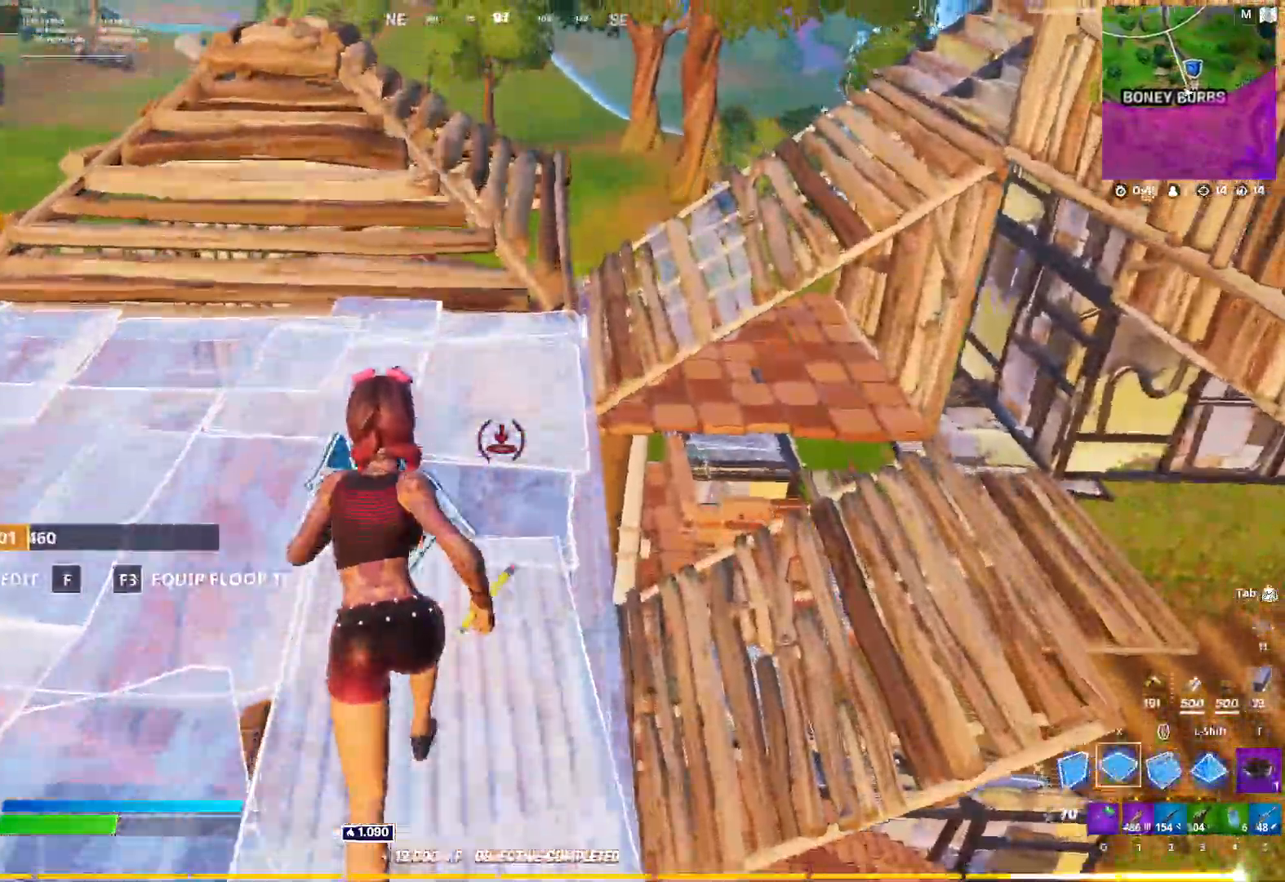
{"keys": ["d"], "mouse": [], "mouse_move": "still", "events": [[183, "w", "up"], [233, "d", "down"], [283, "ctrl", "down"], [417, "ctrl", "up"]]}